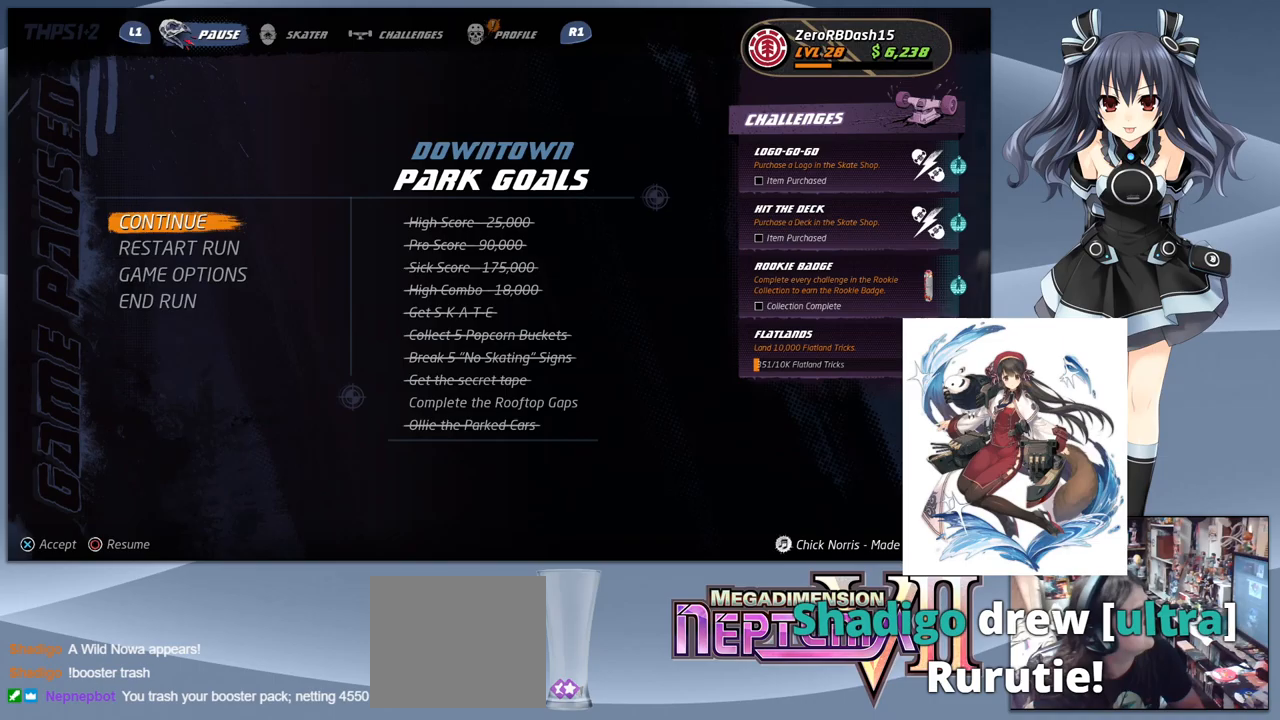
Gameplay with a controller (PlayStation layout); each line is a JSON object with the inputs held at the frame after it (dt_ms = milliseconds from this image to that frame). "events" lists button and stick changes between this image and that frame as [ms after this image, input, new state], when the widget could be followed in between. Not read: left_stick.
{"dt_ms": 333, "buttons": [], "right_stick": "center", "events": []}
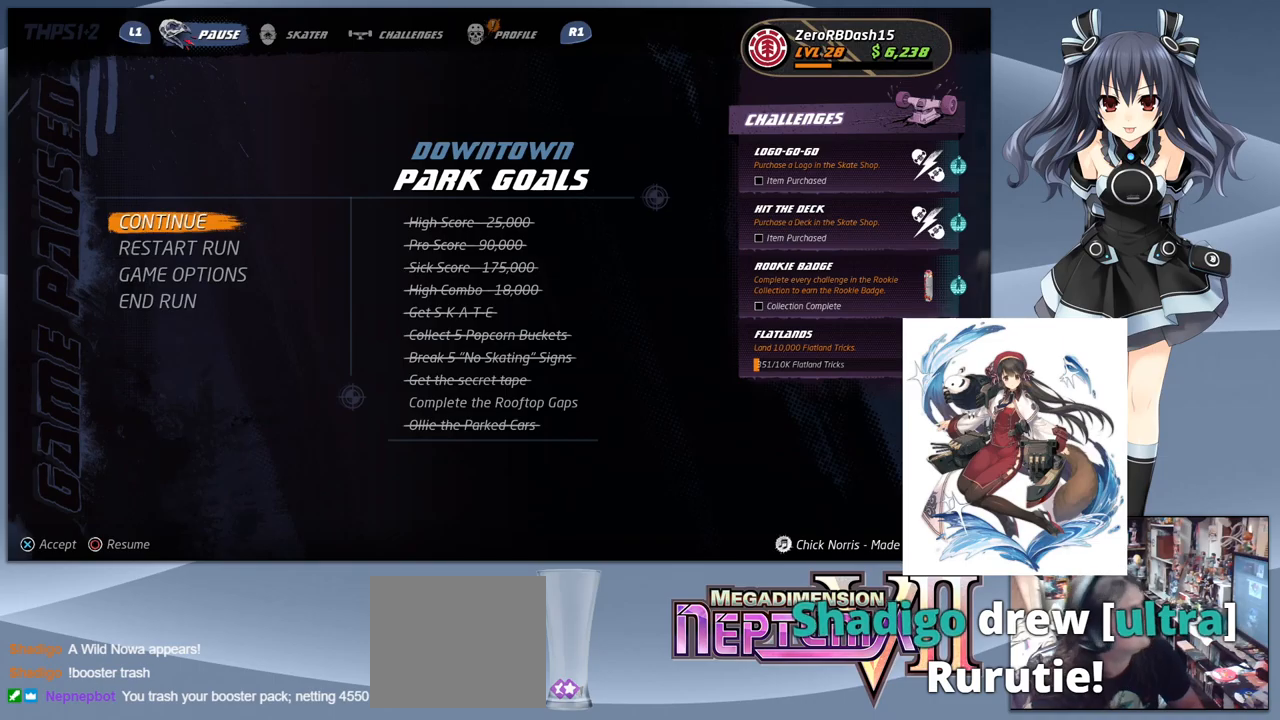
{"dt_ms": 500, "buttons": [], "right_stick": "center", "events": []}
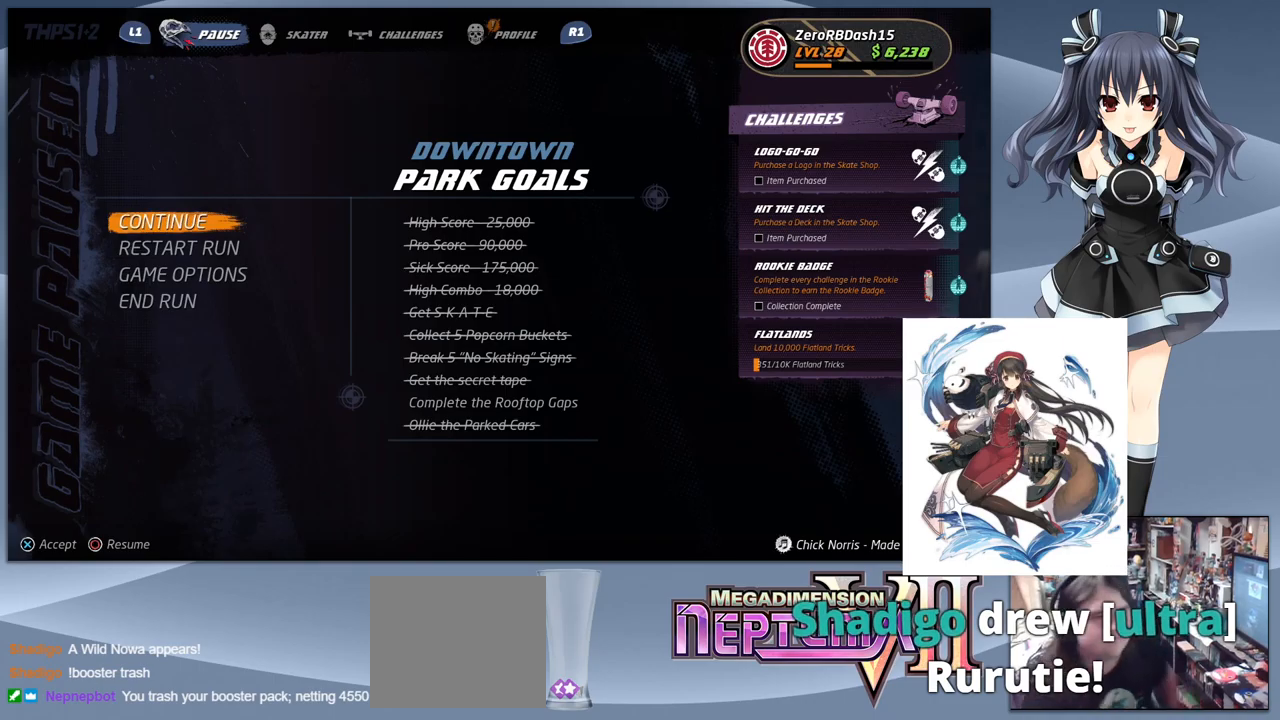
{"dt_ms": 500, "buttons": [], "right_stick": "center", "events": [[167, "R2", "down"], [234, "R2", "up"]]}
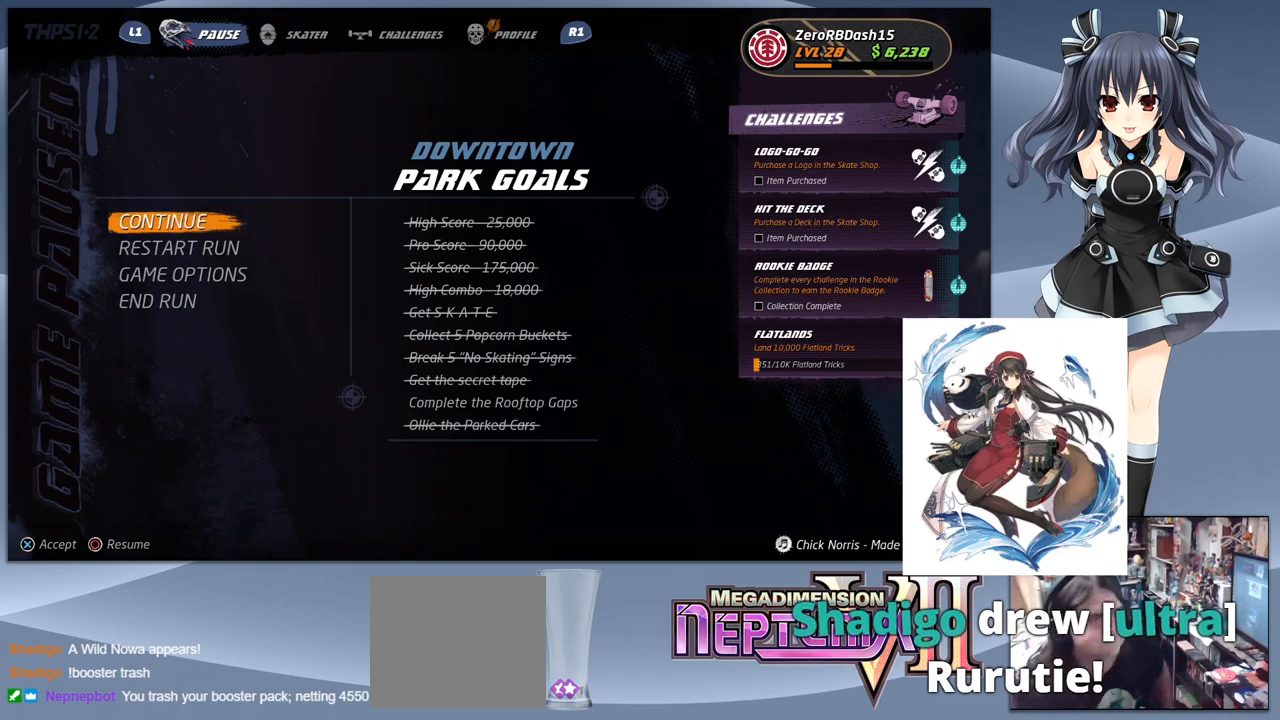
{"dt_ms": 500, "buttons": [], "right_stick": "center", "events": [[367, "CROSS", "down"], [500, "CROSS", "up"]]}
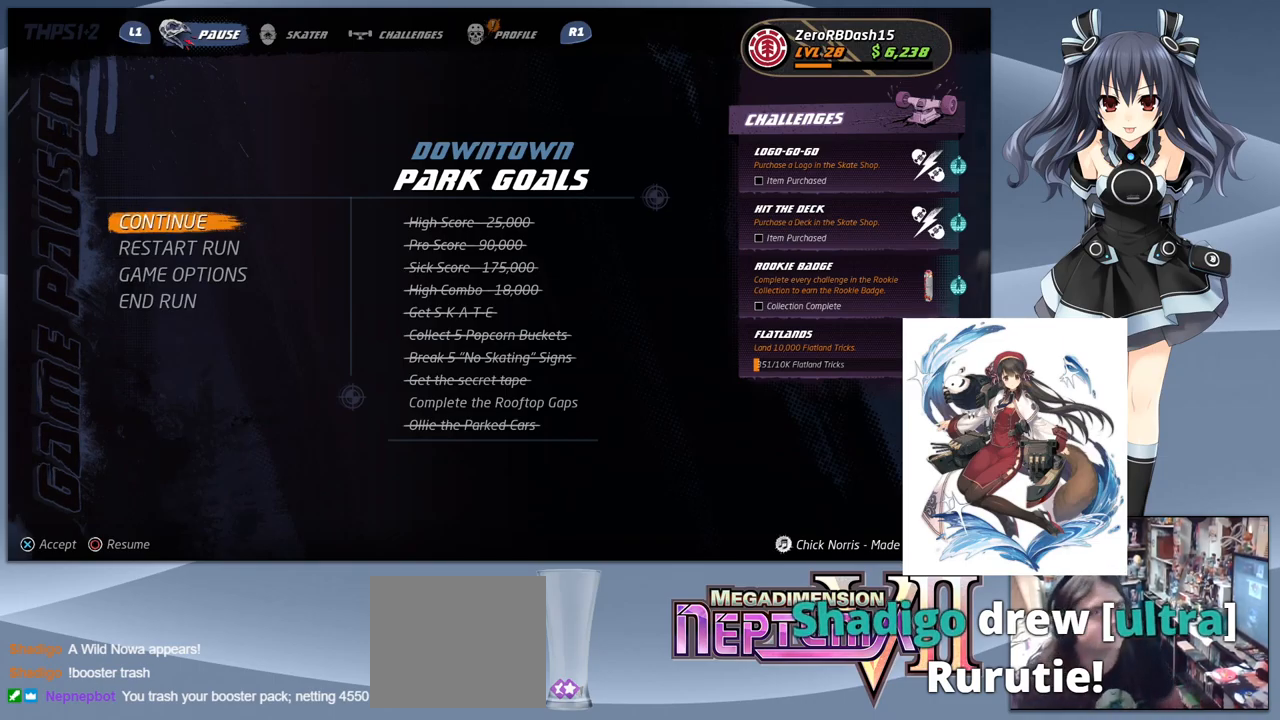
{"dt_ms": 500, "buttons": [], "right_stick": "center", "events": []}
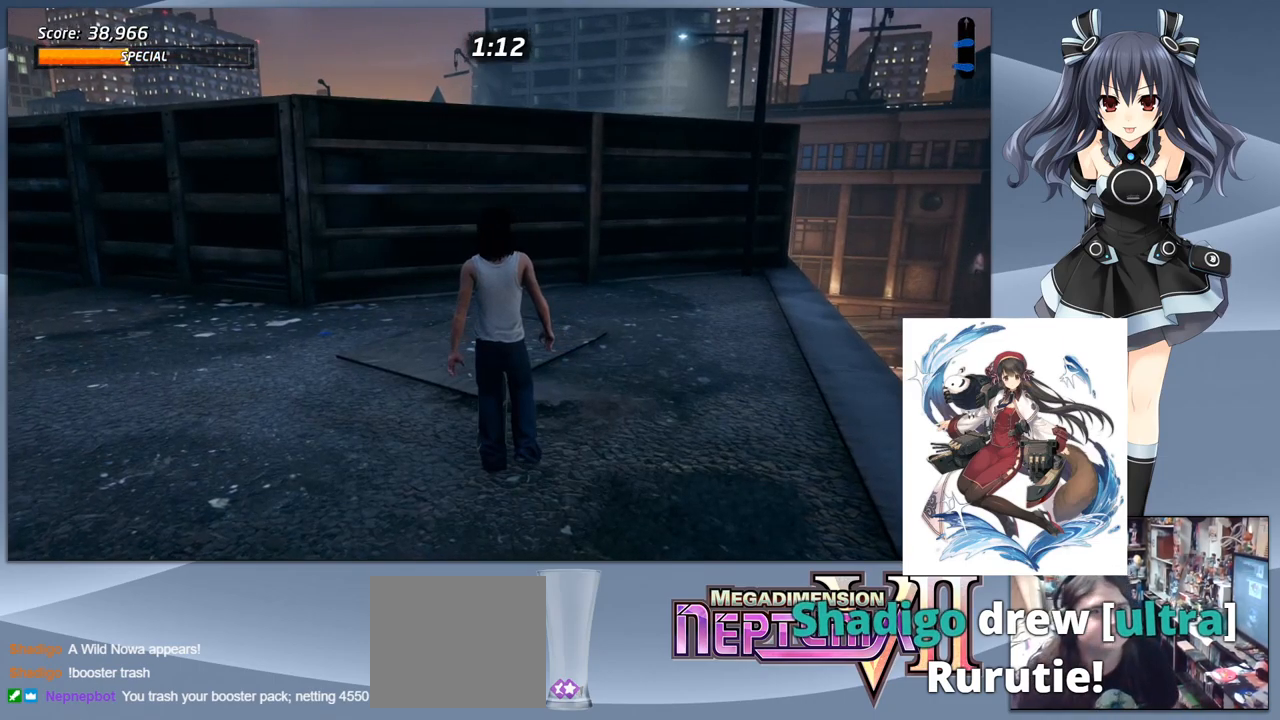
{"dt_ms": 500, "buttons": ["CROSS", "DPAD_DOWN", "DPAD_LEFT"], "right_stick": "center", "events": [[200, "DPAD_LEFT", "down"], [234, "DPAD_DOWN", "down"], [434, "CROSS", "down"]]}
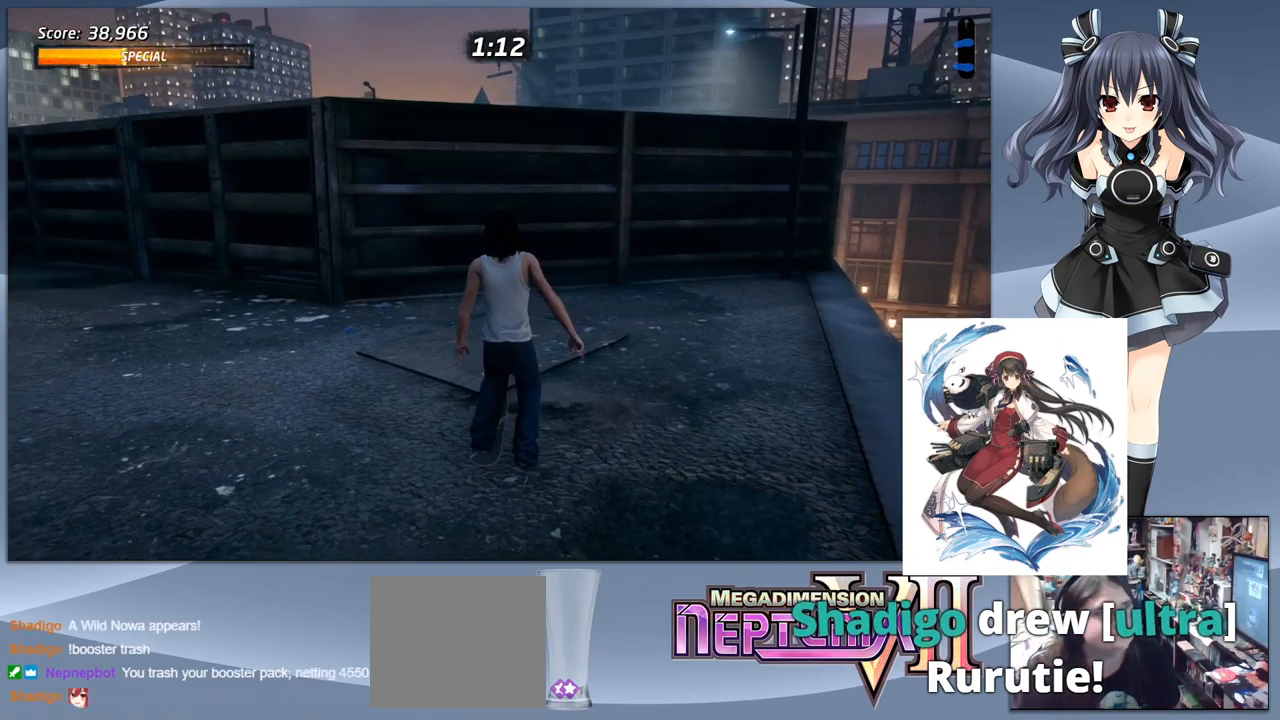
{"dt_ms": 500, "buttons": ["CROSS", "DPAD_LEFT"], "right_stick": "center", "events": [[400, "DPAD_DOWN", "up"]]}
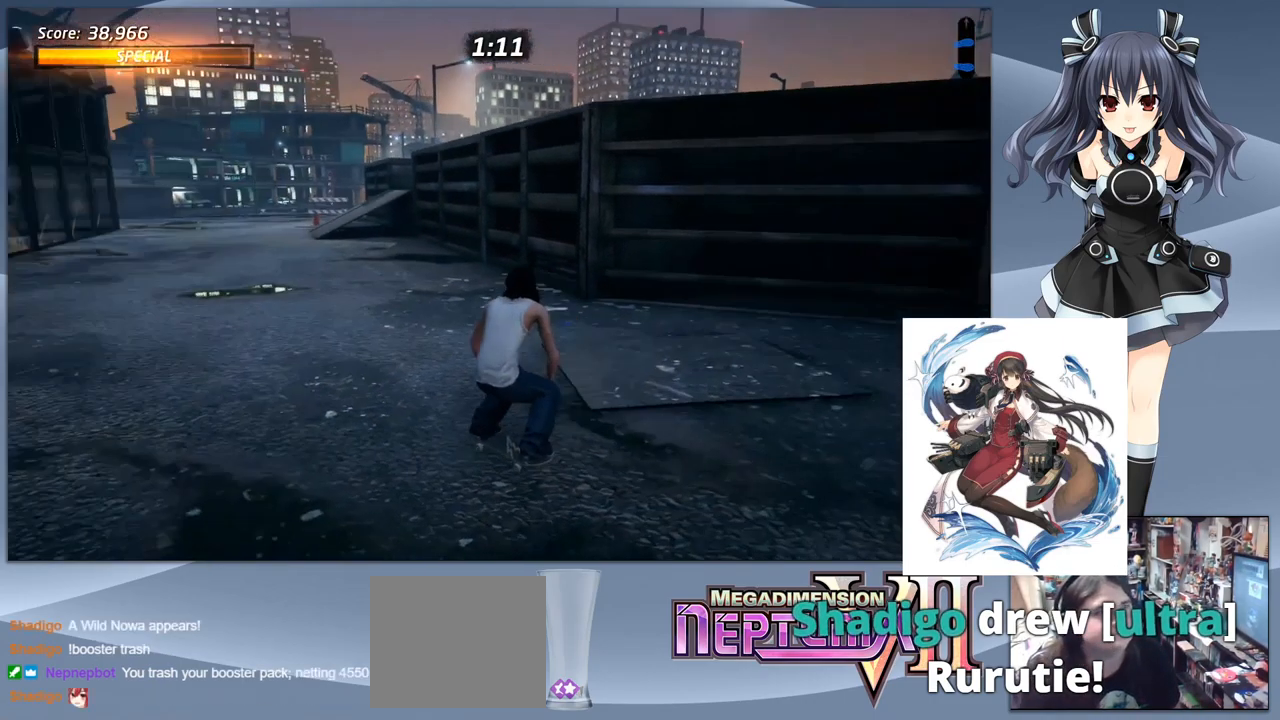
{"dt_ms": 500, "buttons": ["CROSS"], "right_stick": "center", "events": [[34, "DPAD_LEFT", "up"], [234, "DPAD_RIGHT", "down"], [367, "DPAD_RIGHT", "up"]]}
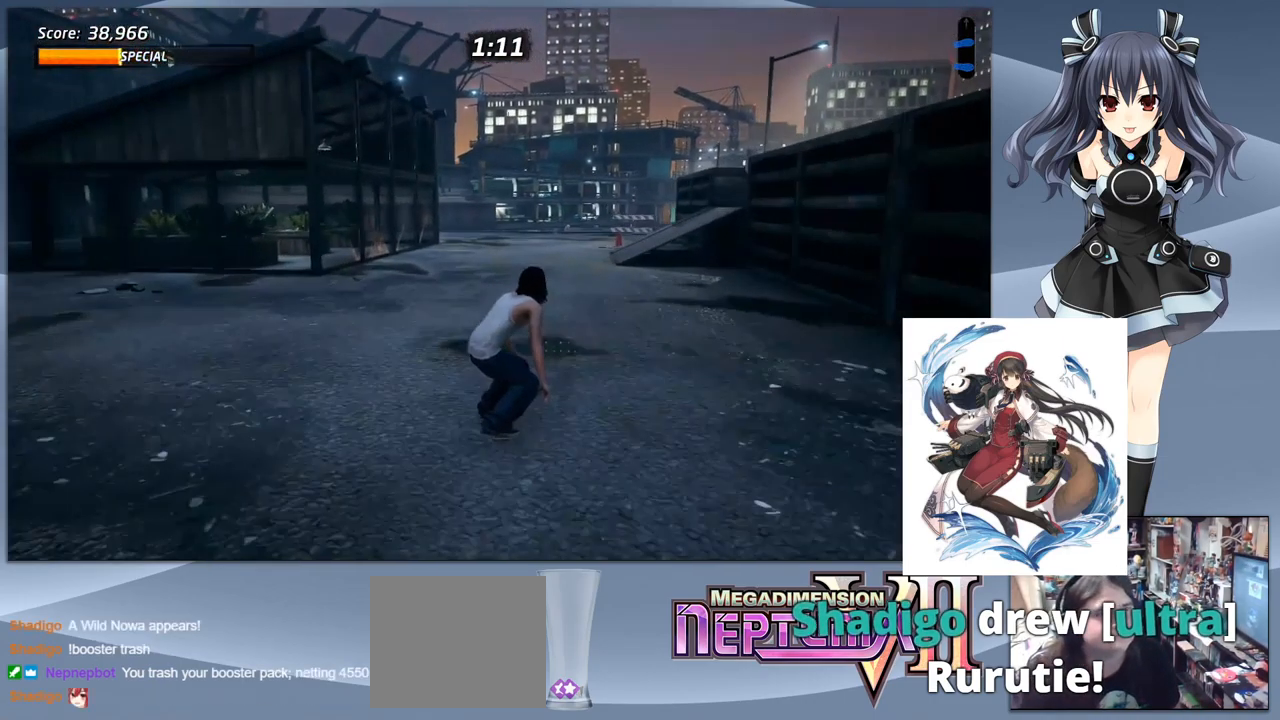
{"dt_ms": 500, "buttons": ["CROSS"], "right_stick": "center", "events": [[134, "DPAD_RIGHT", "down"], [234, "DPAD_RIGHT", "up"]]}
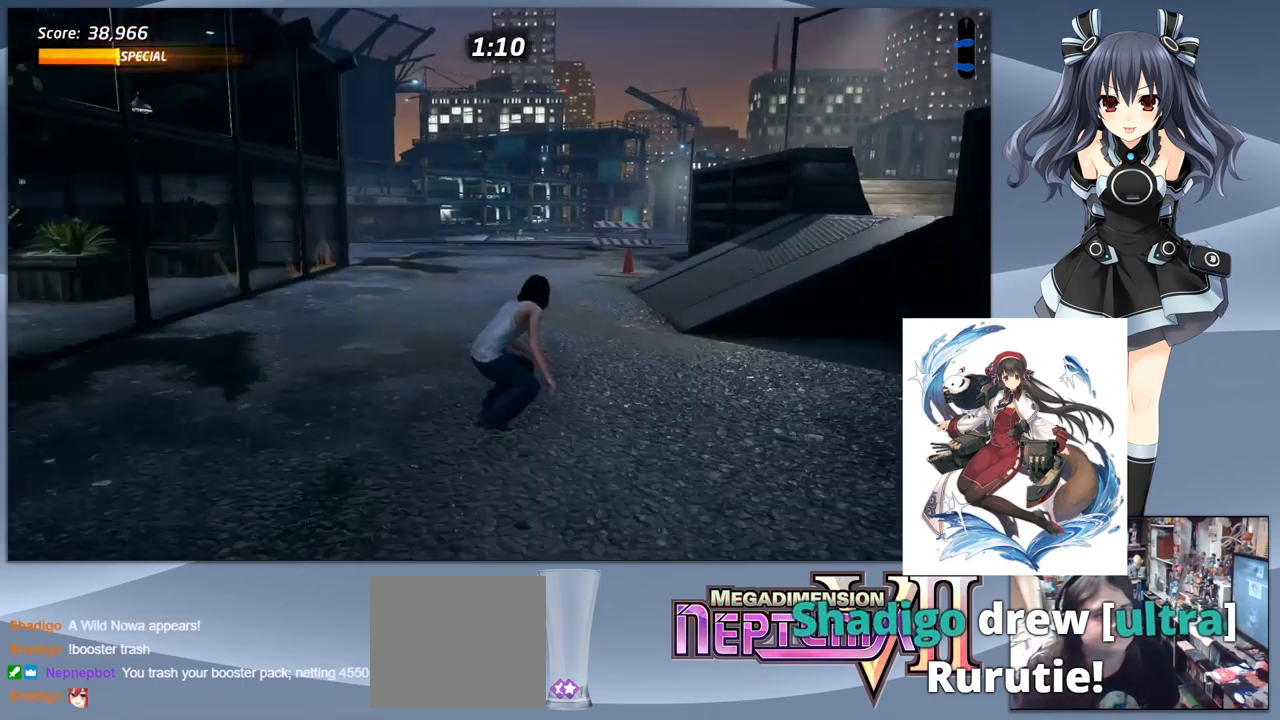
{"dt_ms": 500, "buttons": ["CROSS", "DPAD_DOWN", "DPAD_RIGHT"], "right_stick": "center", "events": [[67, "DPAD_DOWN", "down"], [67, "DPAD_RIGHT", "down"]]}
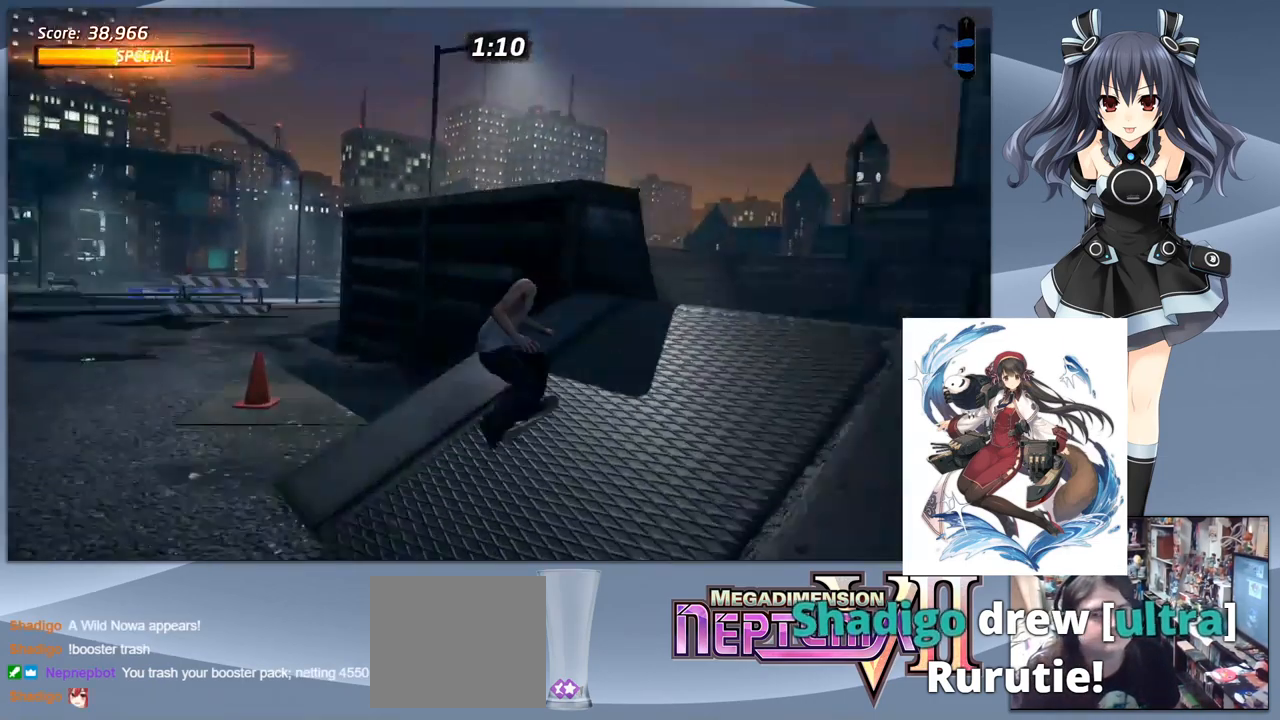
{"dt_ms": 500, "buttons": ["CROSS"], "right_stick": "center", "events": [[34, "DPAD_DOWN", "up"], [34, "DPAD_RIGHT", "up"]]}
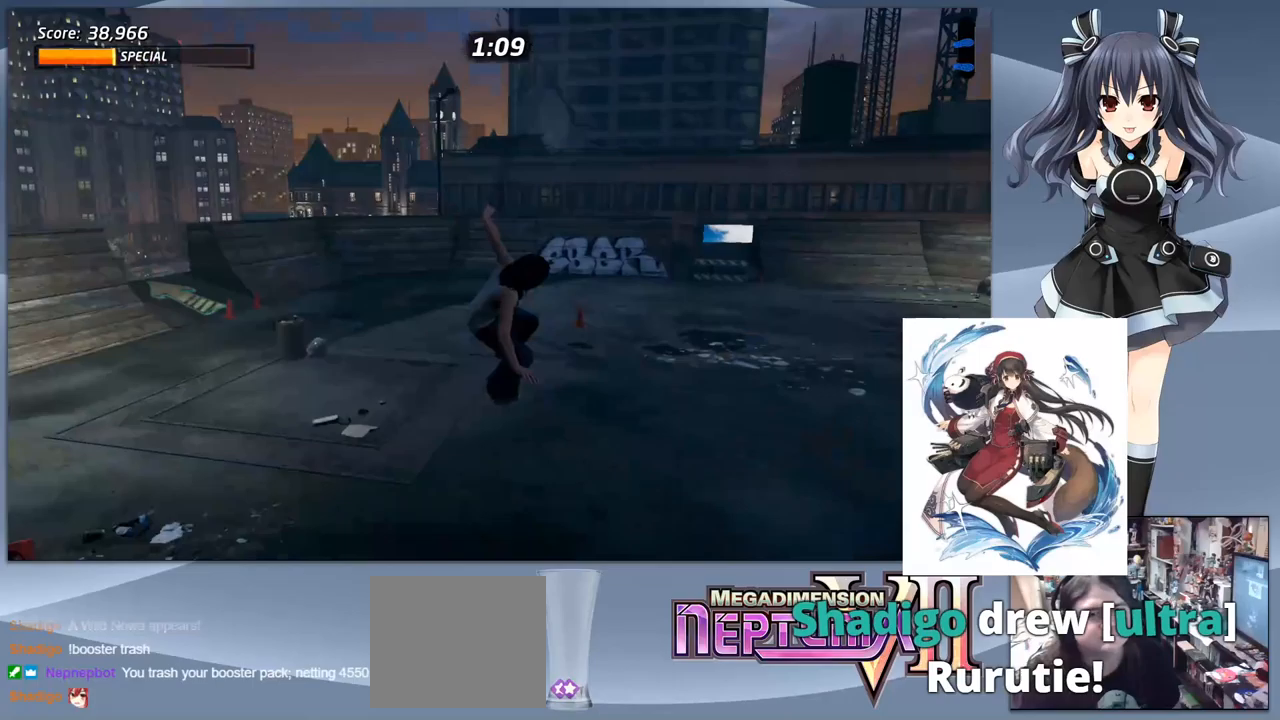
{"dt_ms": 500, "buttons": ["CROSS", "DPAD_DOWN", "DPAD_RIGHT"], "right_stick": "center", "events": [[167, "DPAD_DOWN", "down"], [167, "DPAD_RIGHT", "down"]]}
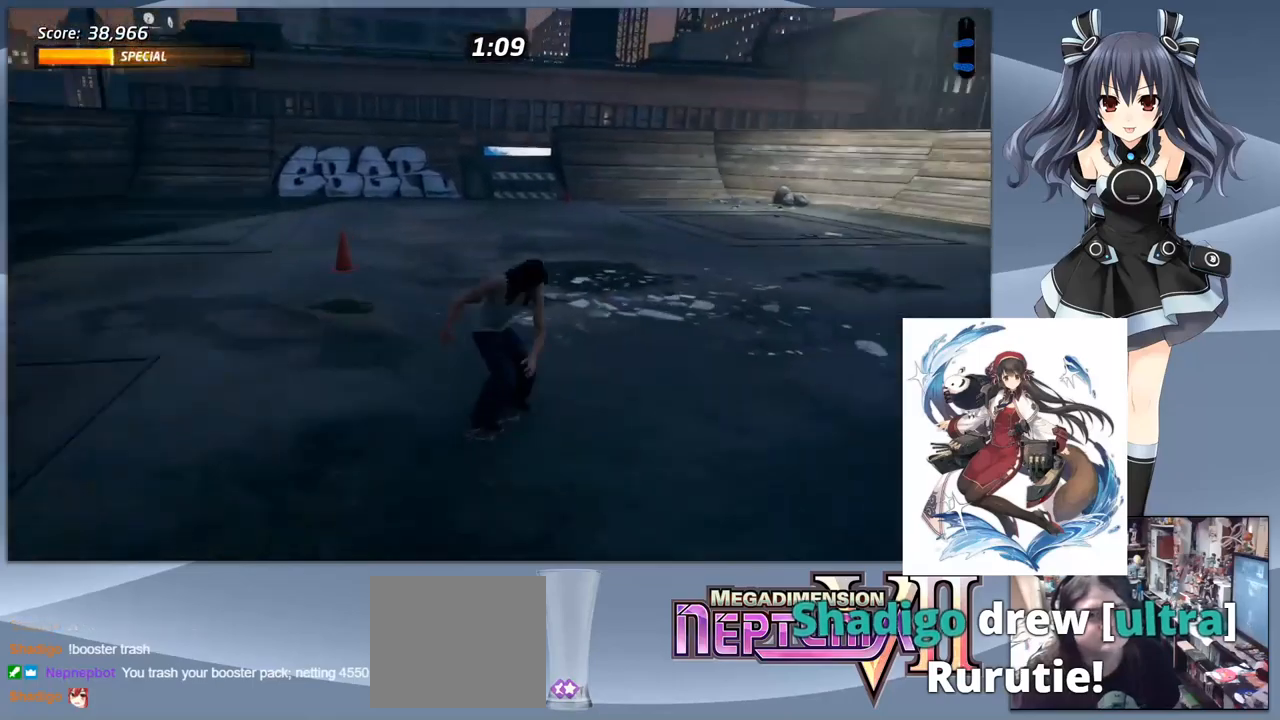
{"dt_ms": 500, "buttons": ["CROSS"], "right_stick": "center", "events": [[67, "DPAD_DOWN", "up"], [200, "DPAD_RIGHT", "up"]]}
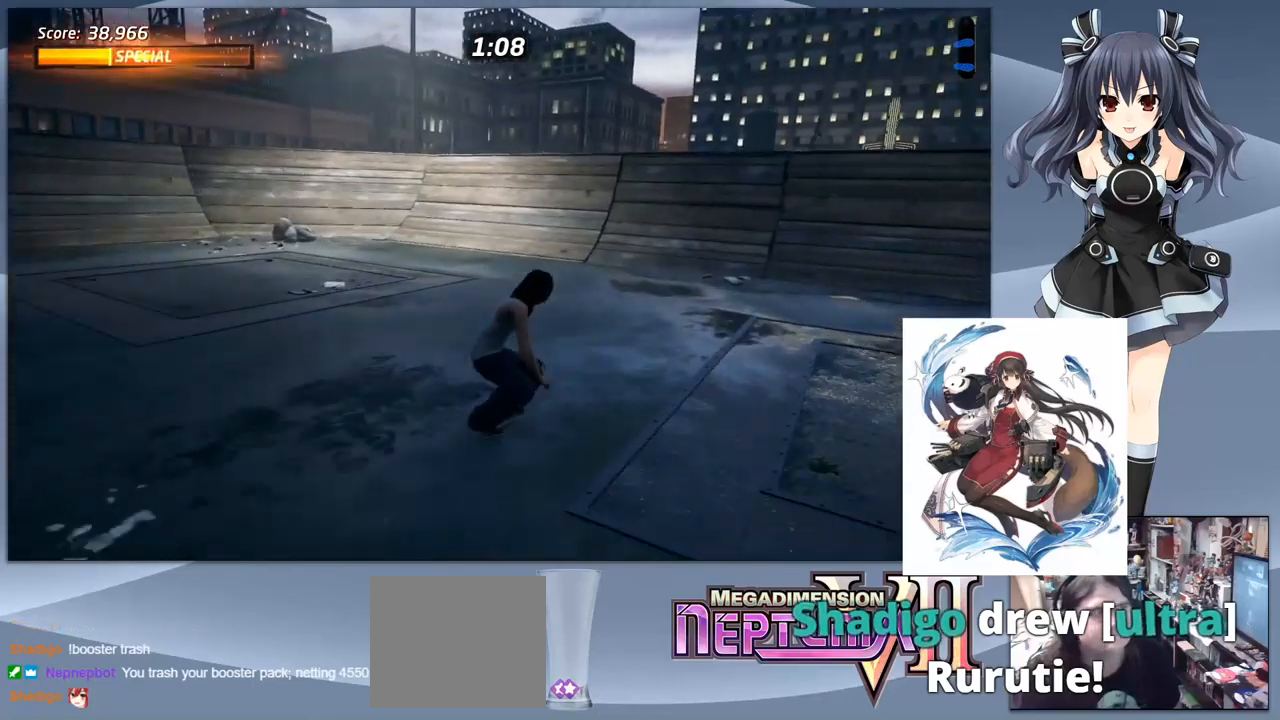
{"dt_ms": 500, "buttons": ["CROSS"], "right_stick": "center", "events": [[167, "DPAD_RIGHT", "down"], [267, "DPAD_RIGHT", "up"], [367, "DPAD_UP", "down"], [467, "DPAD_UP", "up"]]}
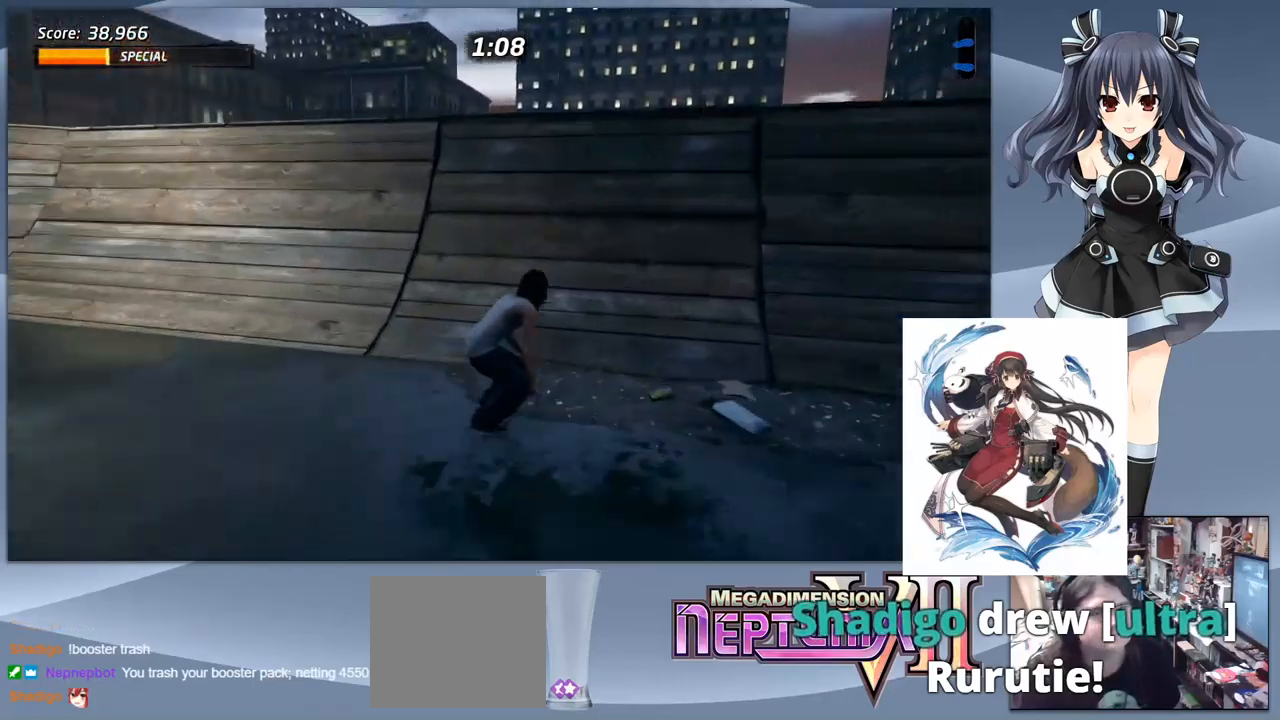
{"dt_ms": 500, "buttons": ["R1", "DPAD_DOWN", "DPAD_RIGHT"], "right_stick": "center", "events": [[100, "DPAD_UP", "down"], [167, "DPAD_UP", "up"], [300, "CROSS", "up"], [467, "DPAD_DOWN", "down"], [467, "DPAD_RIGHT", "down"], [500, "R1", "down"]]}
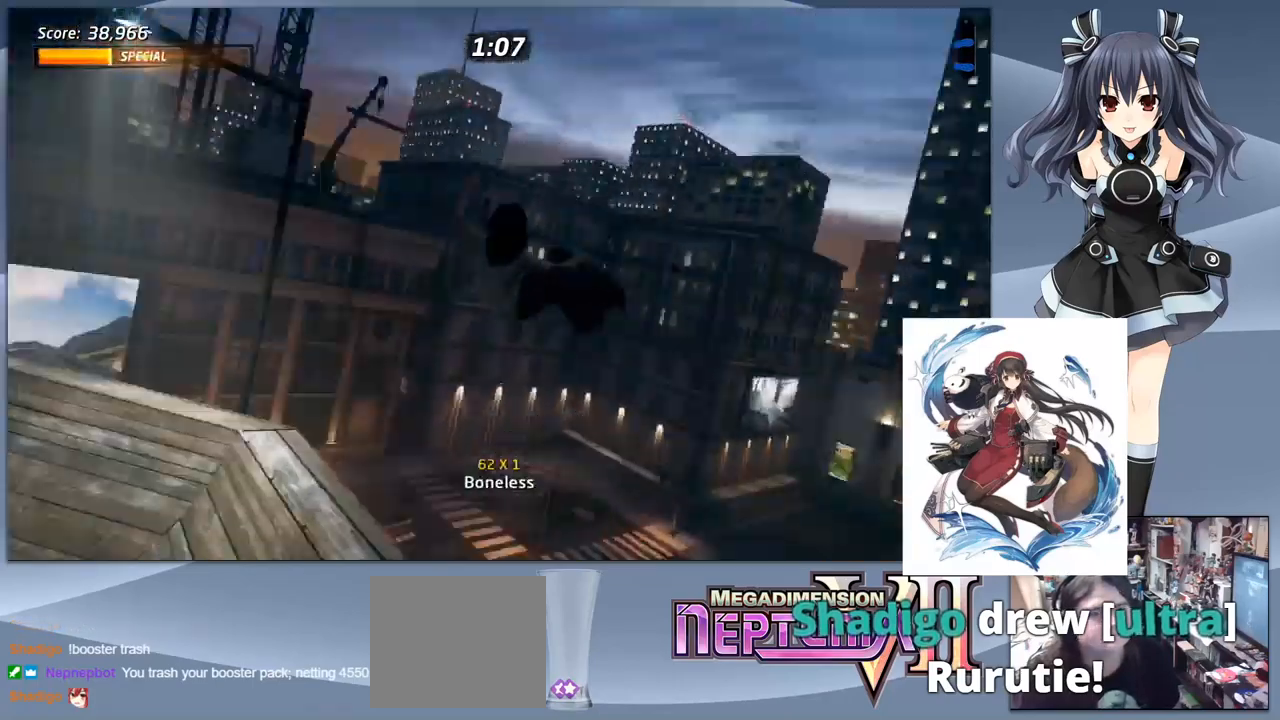
{"dt_ms": 500, "buttons": ["CIRCLE", "R1"], "right_stick": "center", "events": [[33, "CIRCLE", "down"], [100, "CIRCLE", "up"], [167, "CIRCLE", "down"], [167, "DPAD_DOWN", "up"], [167, "DPAD_RIGHT", "up"]]}
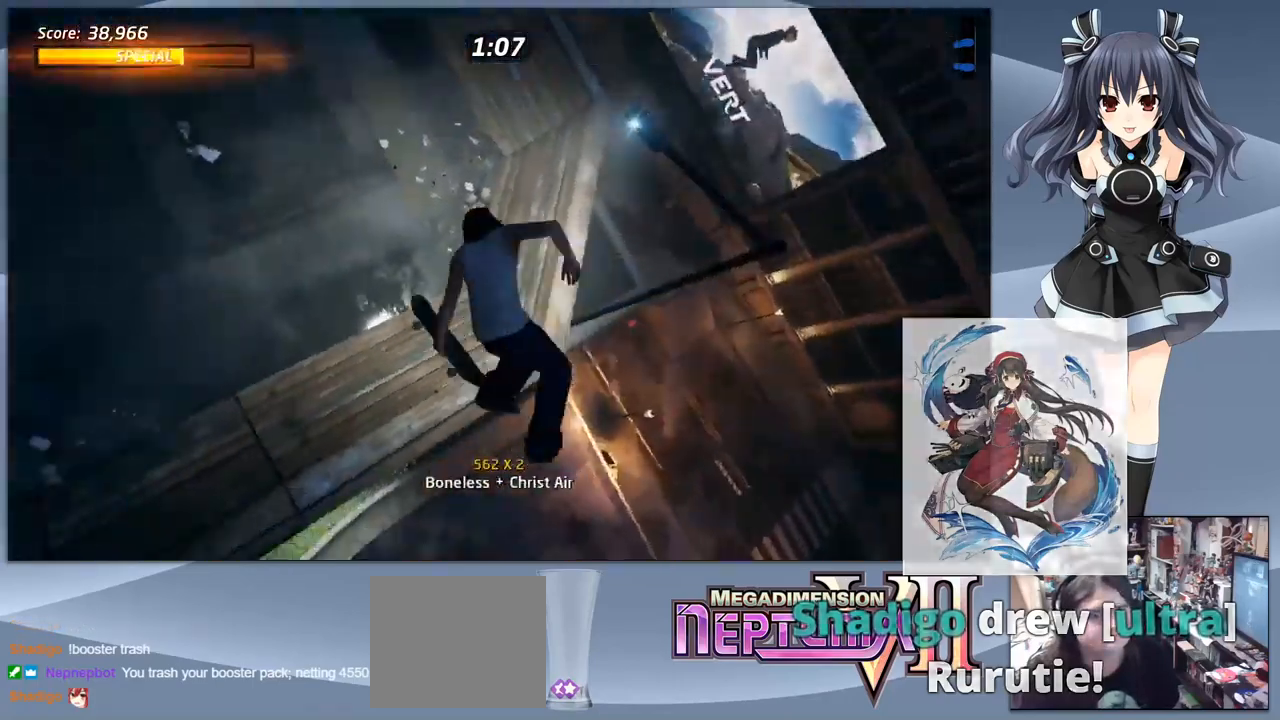
{"dt_ms": 500, "buttons": ["CIRCLE", "R1"], "right_stick": "center", "events": []}
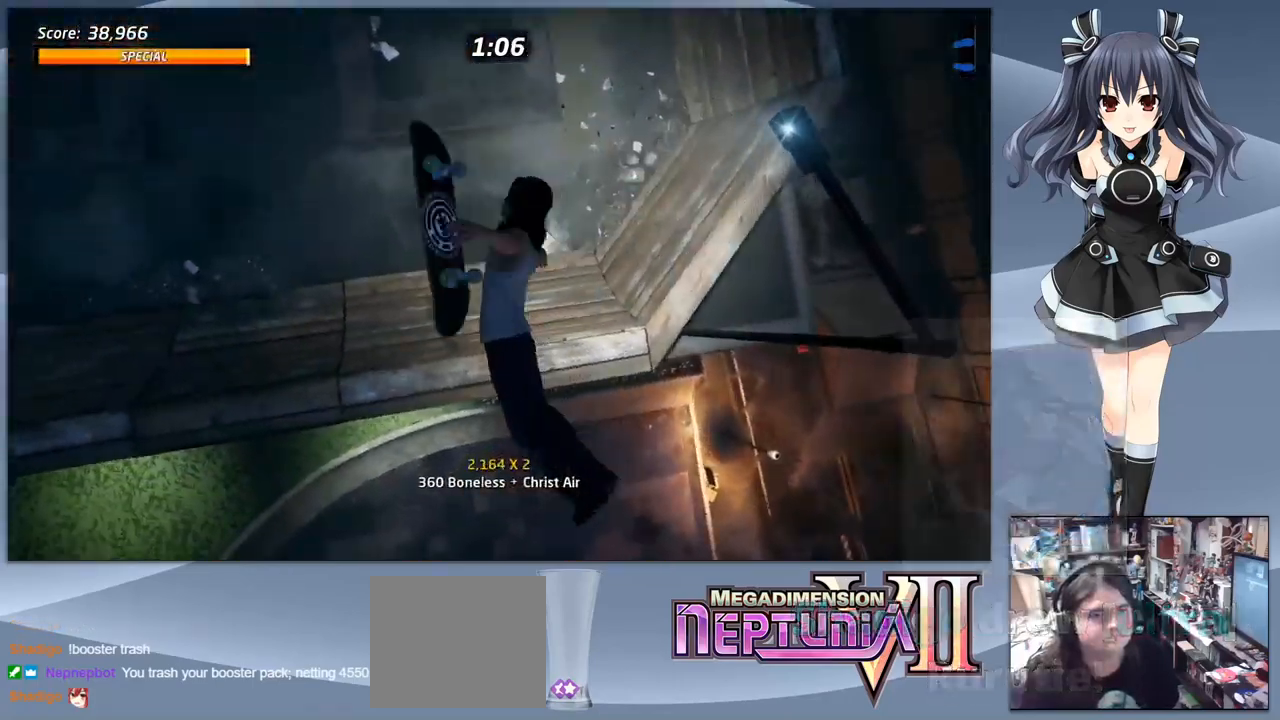
{"dt_ms": 500, "buttons": ["CROSS"], "right_stick": "center", "events": [[300, "CIRCLE", "up"], [333, "R1", "up"], [367, "CROSS", "down"]]}
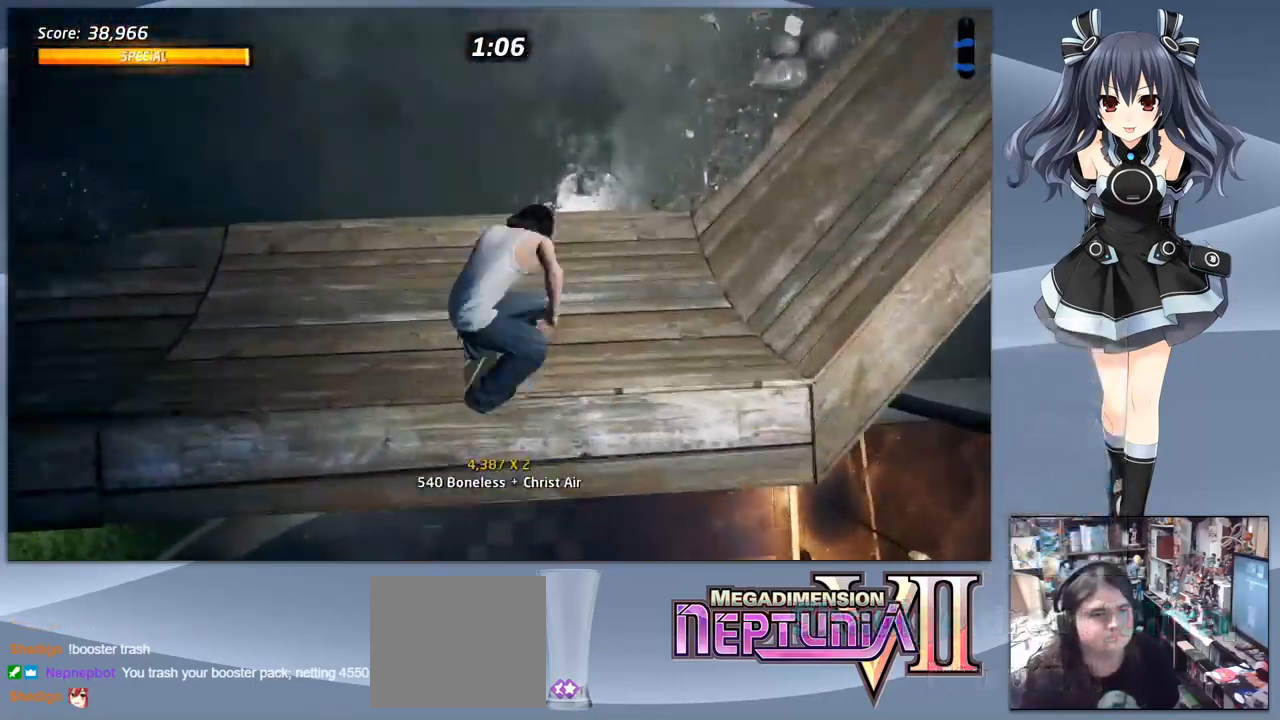
{"dt_ms": 500, "buttons": ["CROSS"], "right_stick": "center", "events": [[200, "DPAD_LEFT", "down"], [367, "DPAD_LEFT", "up"]]}
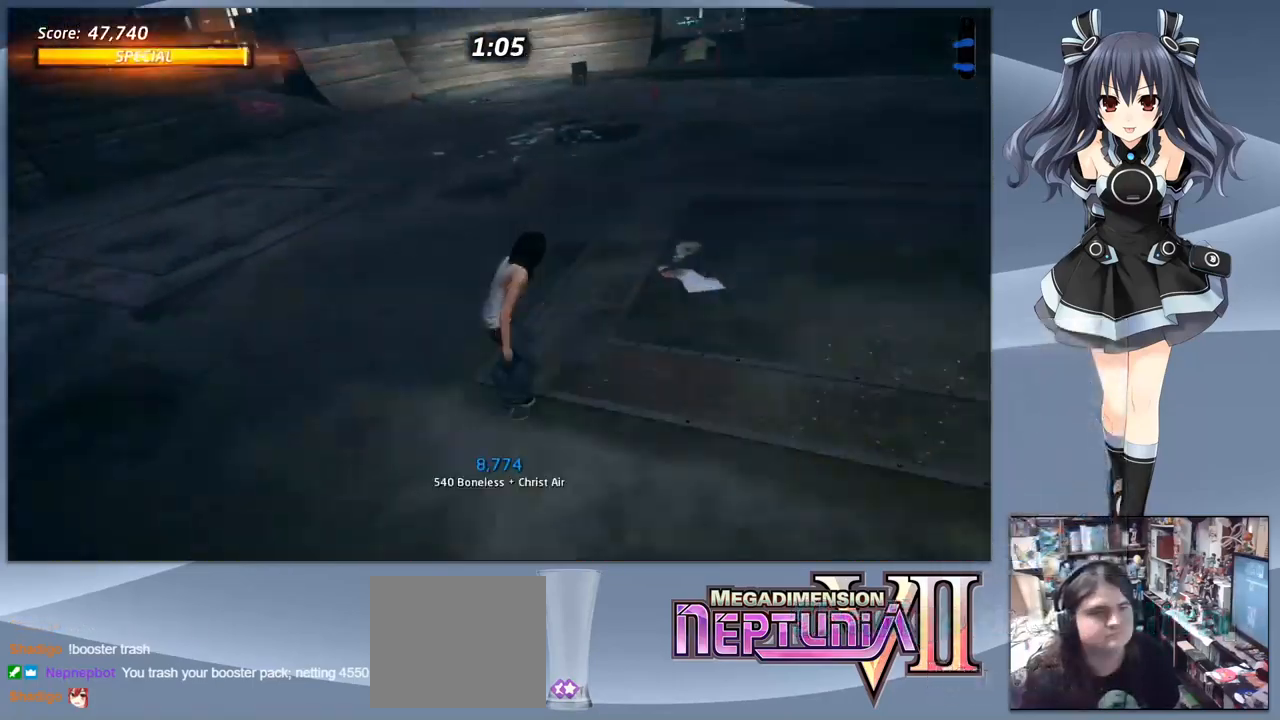
{"dt_ms": 500, "buttons": ["CROSS", "DPAD_RIGHT"], "right_stick": "center", "events": [[33, "DPAD_RIGHT", "down"], [200, "DPAD_RIGHT", "up"], [400, "DPAD_RIGHT", "down"]]}
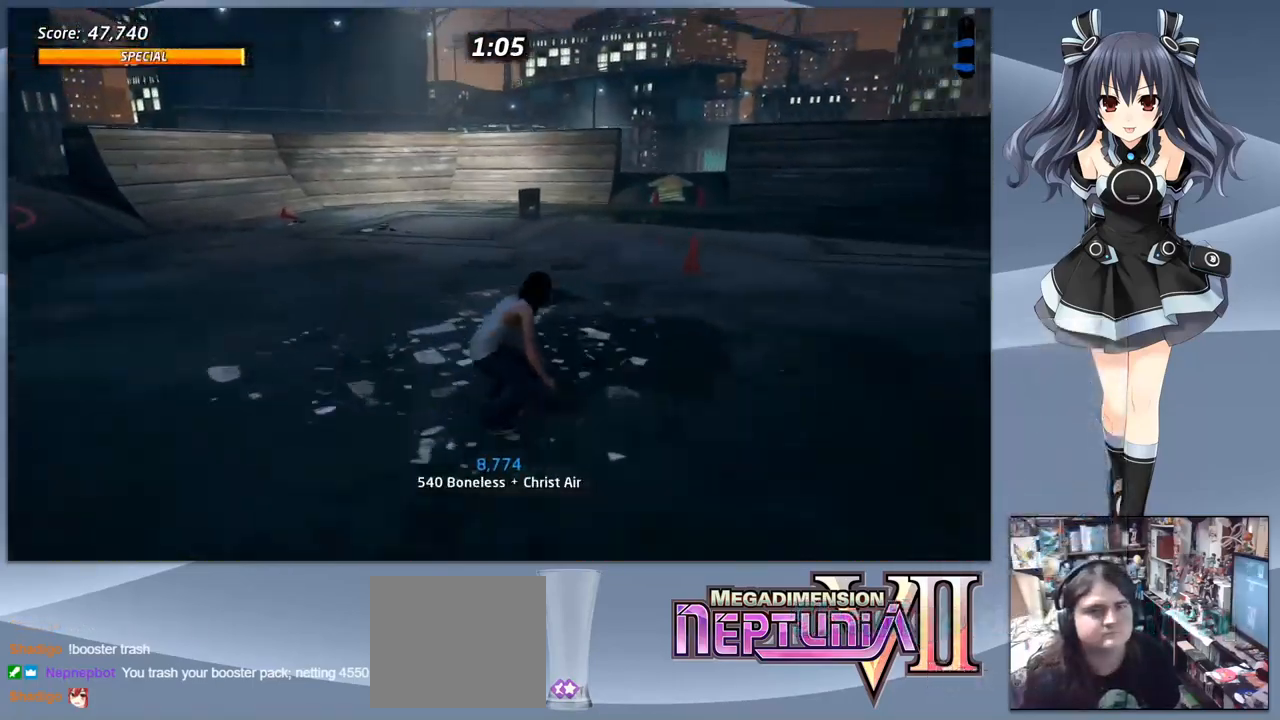
{"dt_ms": 500, "buttons": ["CROSS"], "right_stick": "center", "events": [[133, "DPAD_RIGHT", "up"], [400, "DPAD_LEFT", "down"], [467, "DPAD_LEFT", "up"]]}